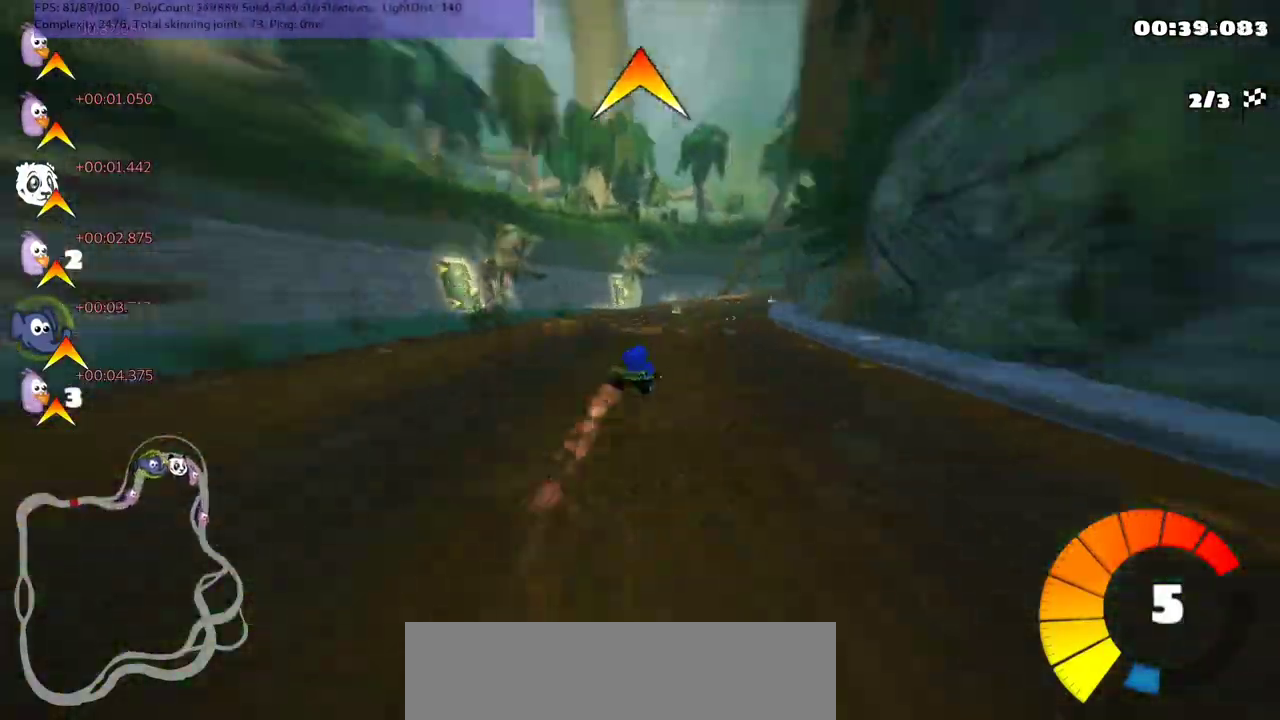
Gameplay with keyboard; each line is a JSON object with the keys held at the frame after it. "events" lists presses ("down") and releases ("up") of ".", "/", "alt_r", "b", "c", "comma", "ctrl_r", "d", "down", "f", "g", "h", "j", "k", "l", "left", "m", "n", "quote", "return", "right", "semicolon", "shift_r", "space", "super", "up" and "v" between this image and that frame as [ms after this image, input, new state], when the widget could be followed in between. No other keys are recorded. Mouse input is not recorded.
{"keys": ["left", "m", "up"], "events": [[267, "right", "down"], [333, "right", "up"]]}
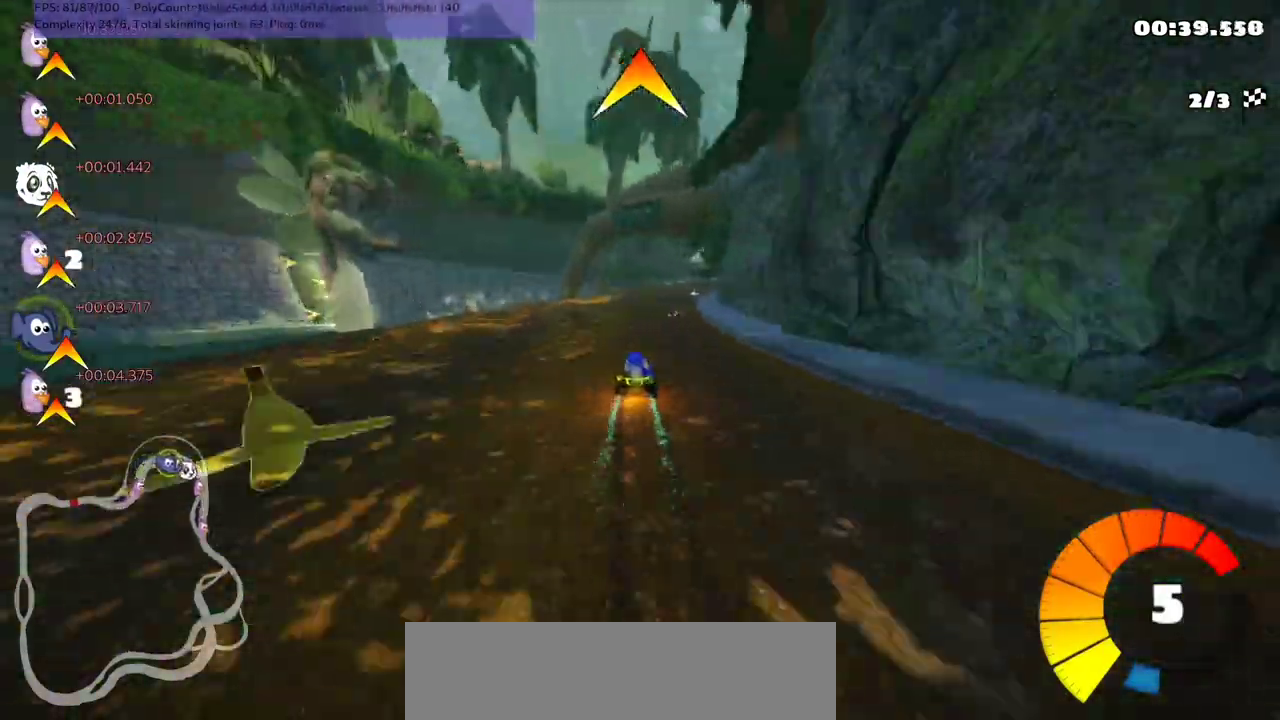
{"keys": ["left", "m", "up"], "events": [[100, "right", "down"], [167, "right", "up"], [300, "right", "down"], [333, "n", "down"], [433, "right", "up"], [467, "n", "up"]]}
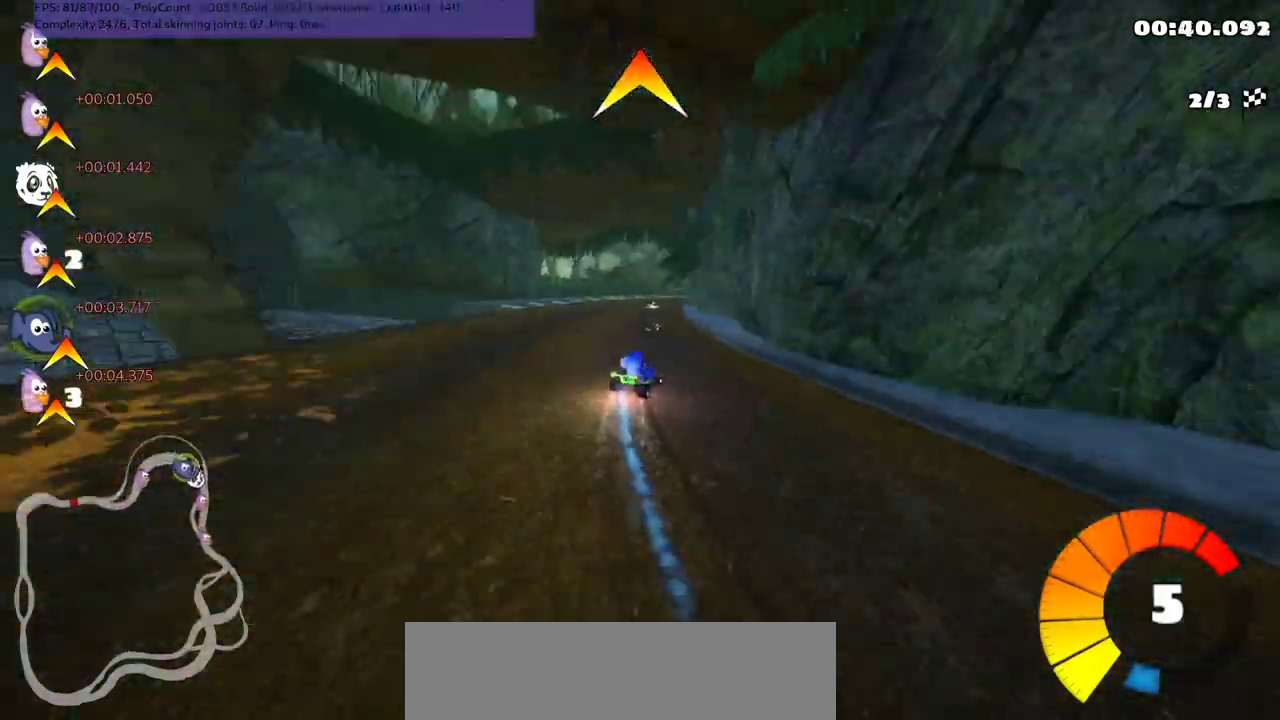
{"keys": ["left", "m", "up"], "events": [[100, "right", "down"], [167, "right", "up"]]}
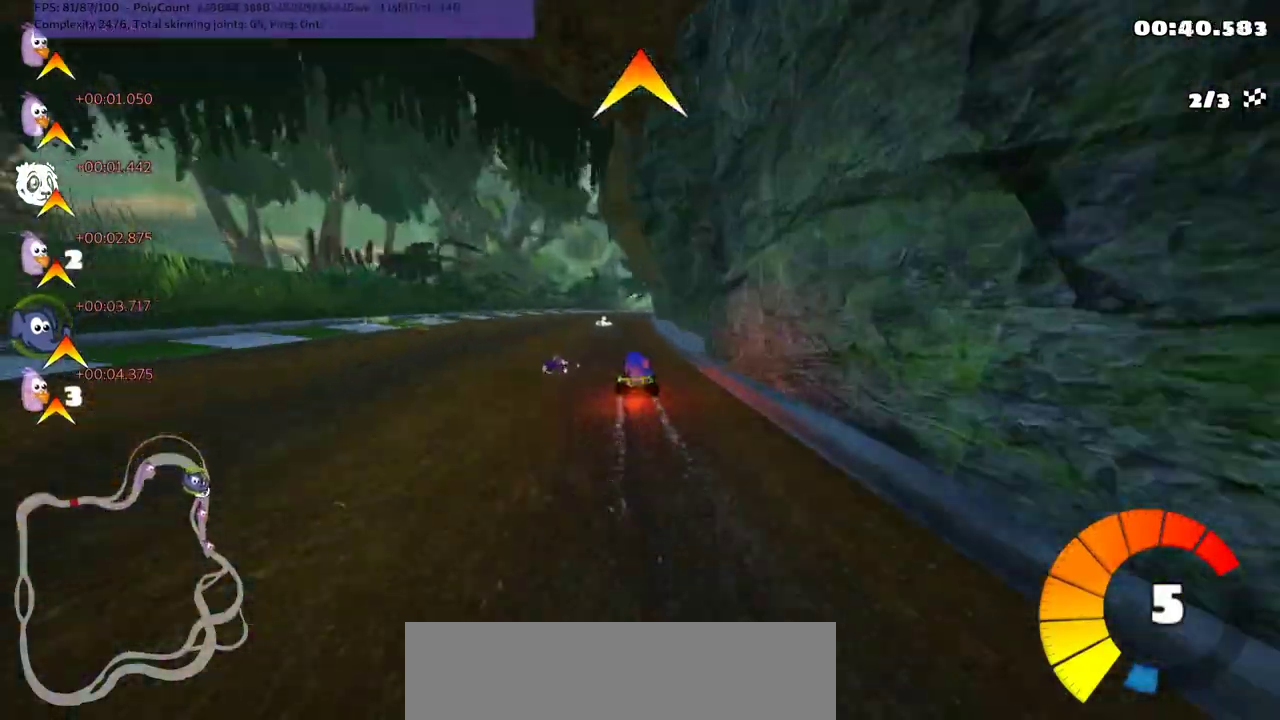
{"keys": ["up"], "events": [[33, "m", "up"], [100, "left", "up"], [233, "right", "down"], [433, "right", "up"]]}
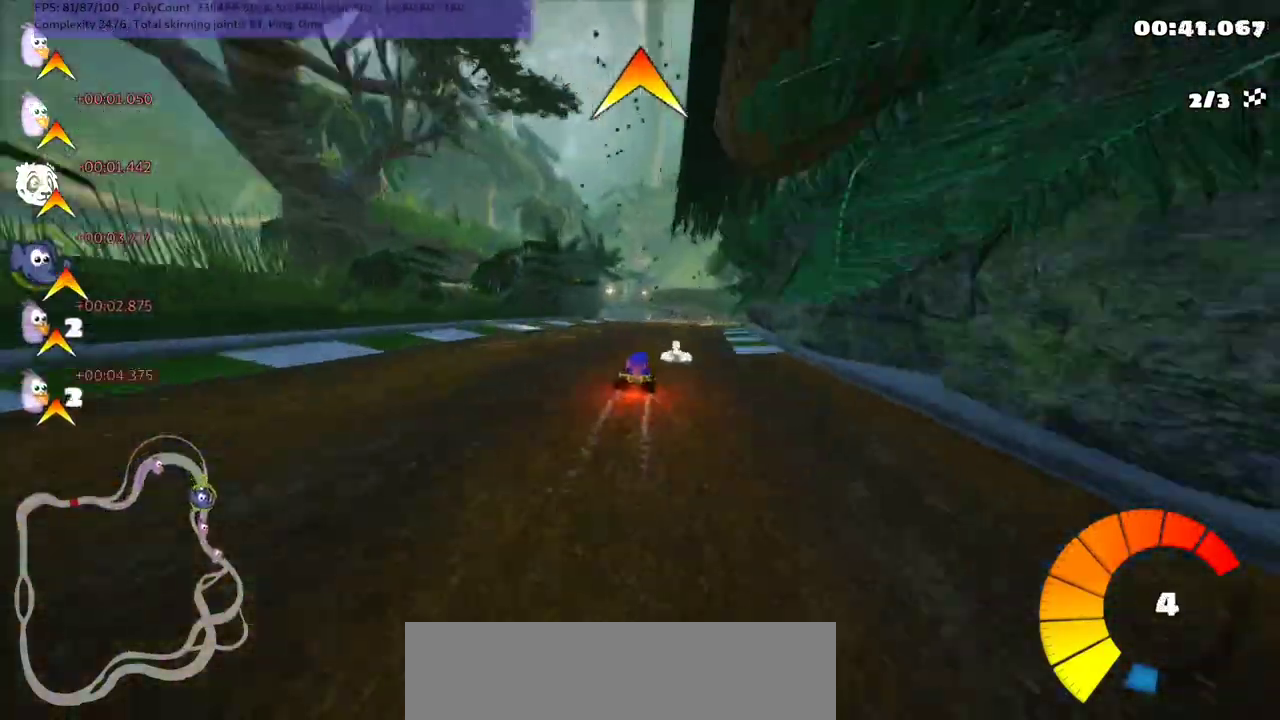
{"keys": ["right", "up"], "events": [[100, "right", "down"], [200, "right", "up"], [233, "left", "down"], [233, "n", "down"], [367, "n", "up"], [400, "left", "up"], [500, "right", "down"]]}
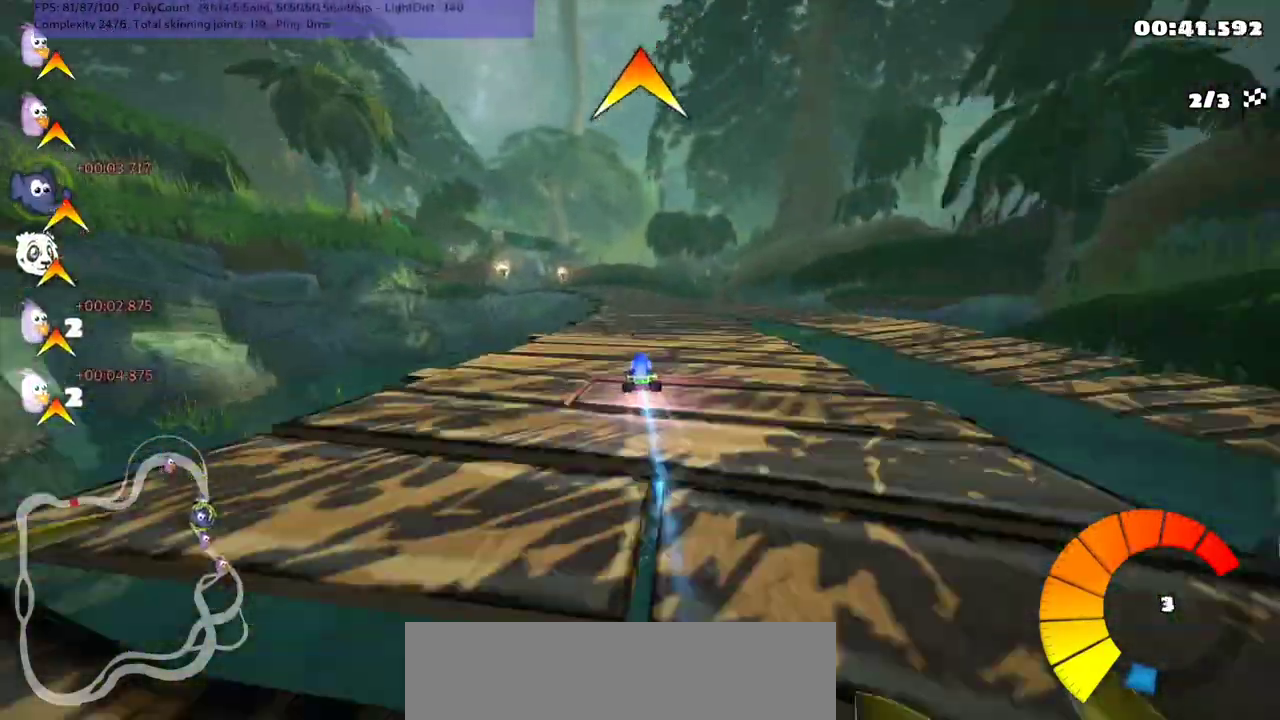
{"keys": ["up"], "events": [[33, "right", "up"], [267, "left", "down"], [433, "left", "up"]]}
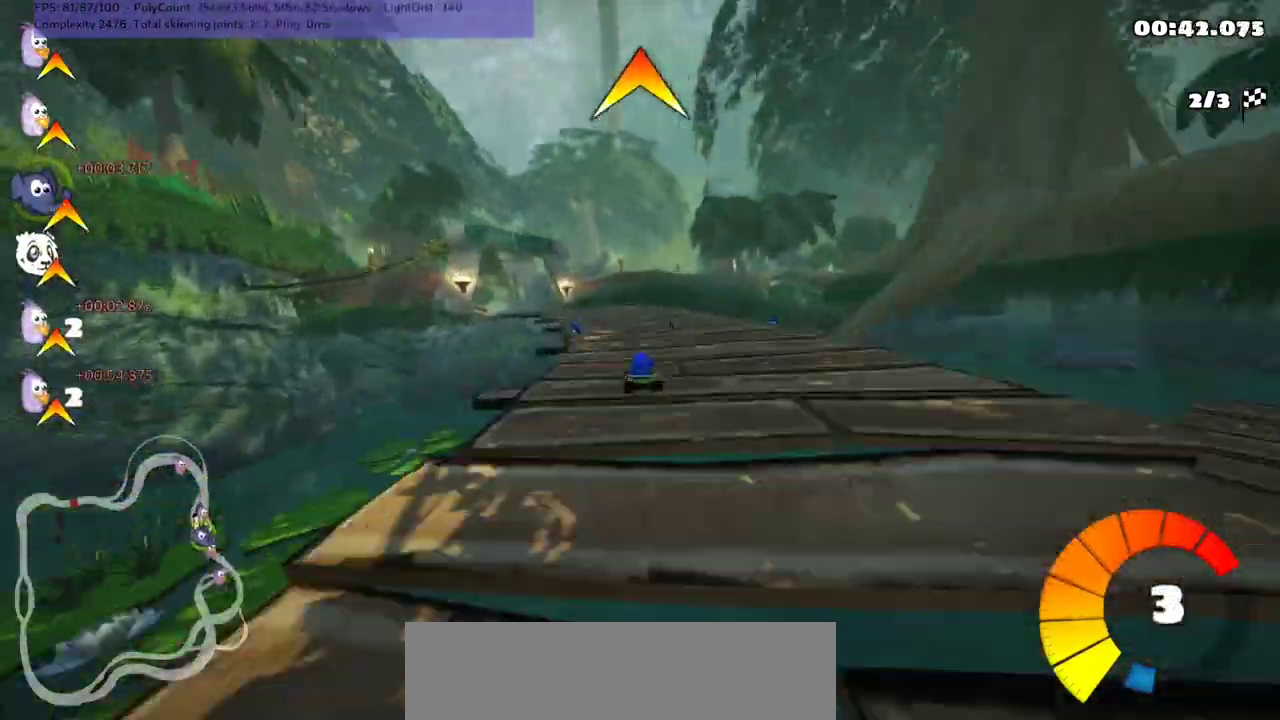
{"keys": ["up"], "events": [[133, "left", "down"], [167, "m", "down"], [333, "left", "up"], [333, "m", "up"]]}
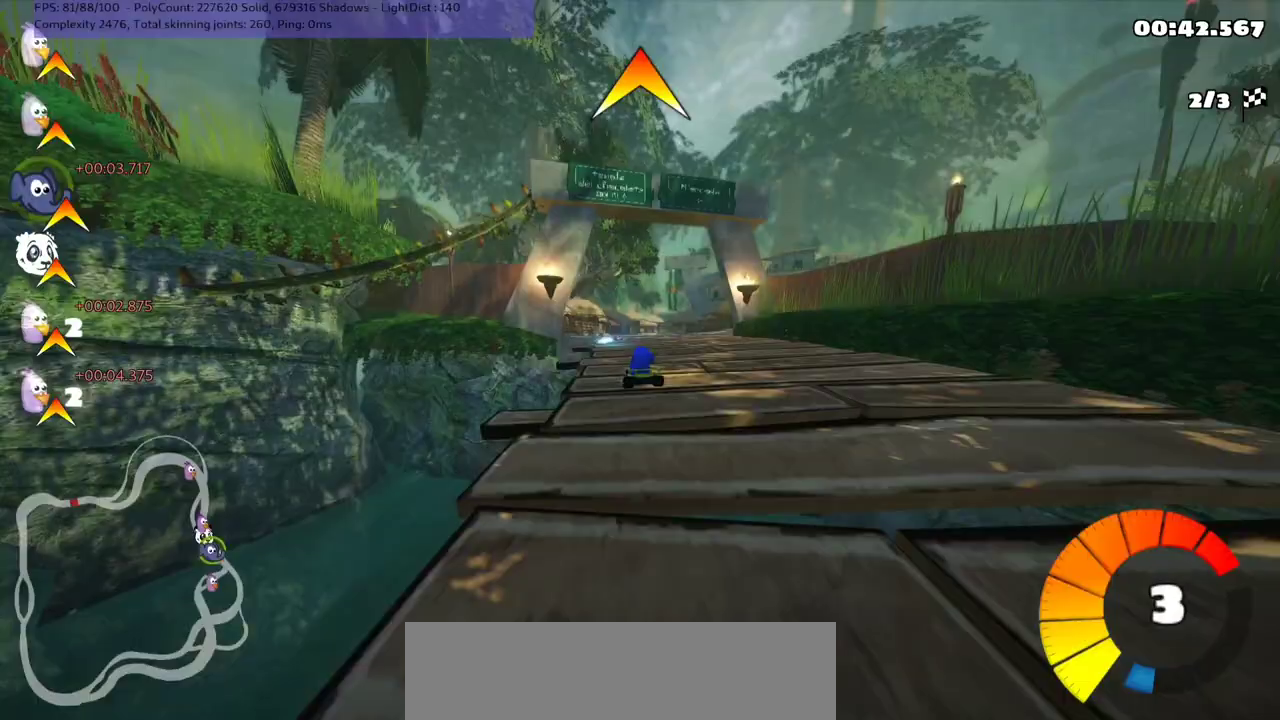
{"keys": ["m", "right"], "events": [[100, "right", "down"], [133, "m", "down"], [233, "right", "up"], [267, "left", "down"], [333, "right", "down"], [333, "up", "up"], [367, "left", "up"]]}
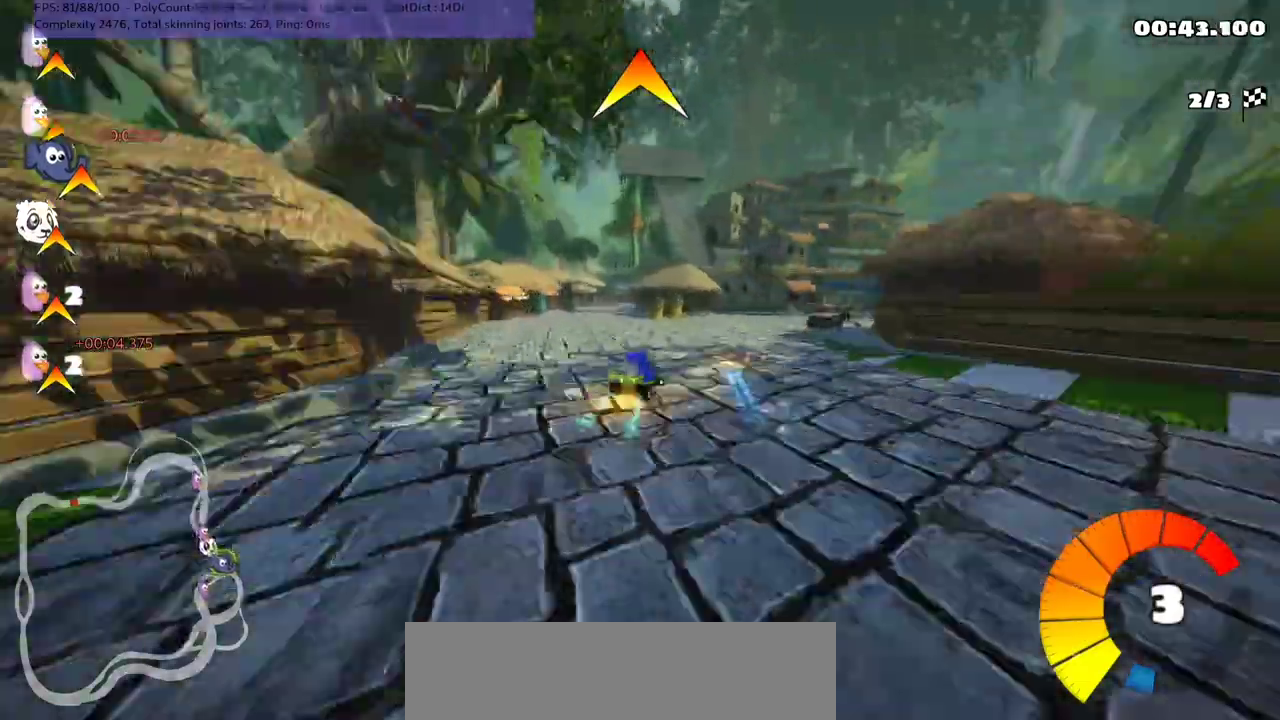
{"keys": ["up"], "events": [[67, "m", "up"], [233, "right", "up"], [233, "up", "down"], [400, "right", "down"], [467, "right", "up"]]}
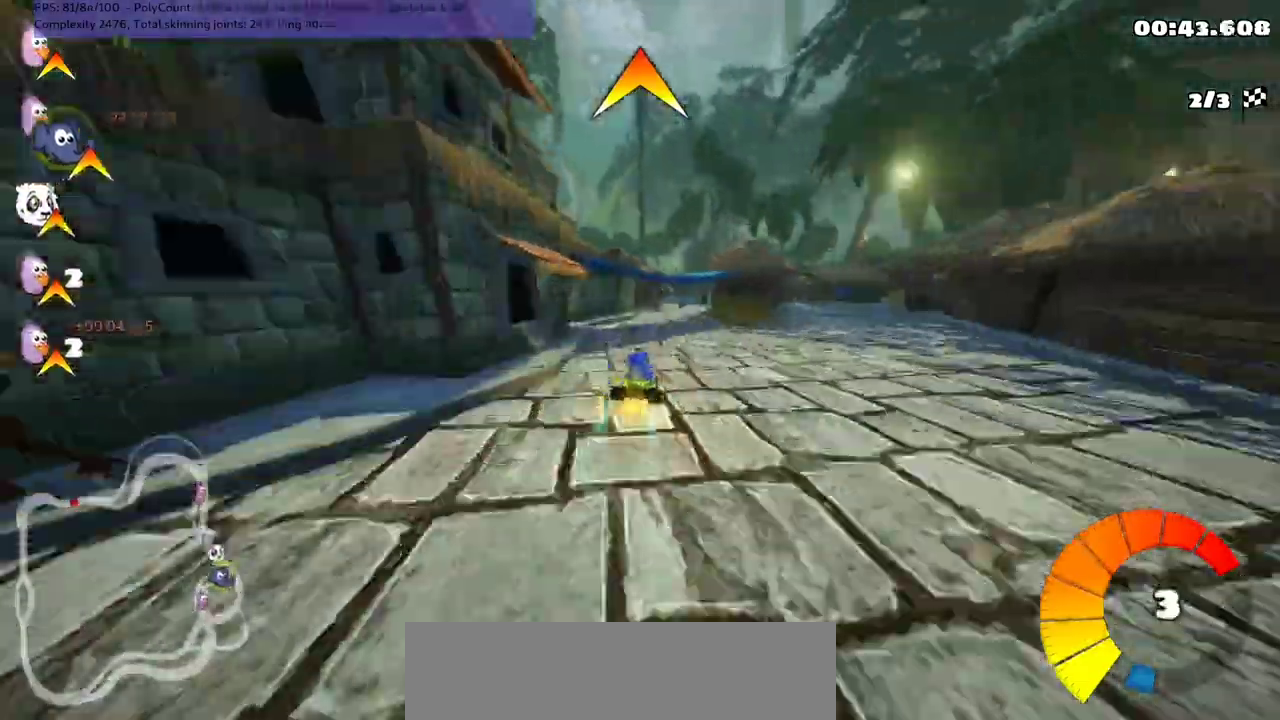
{"keys": ["right", "up"]}
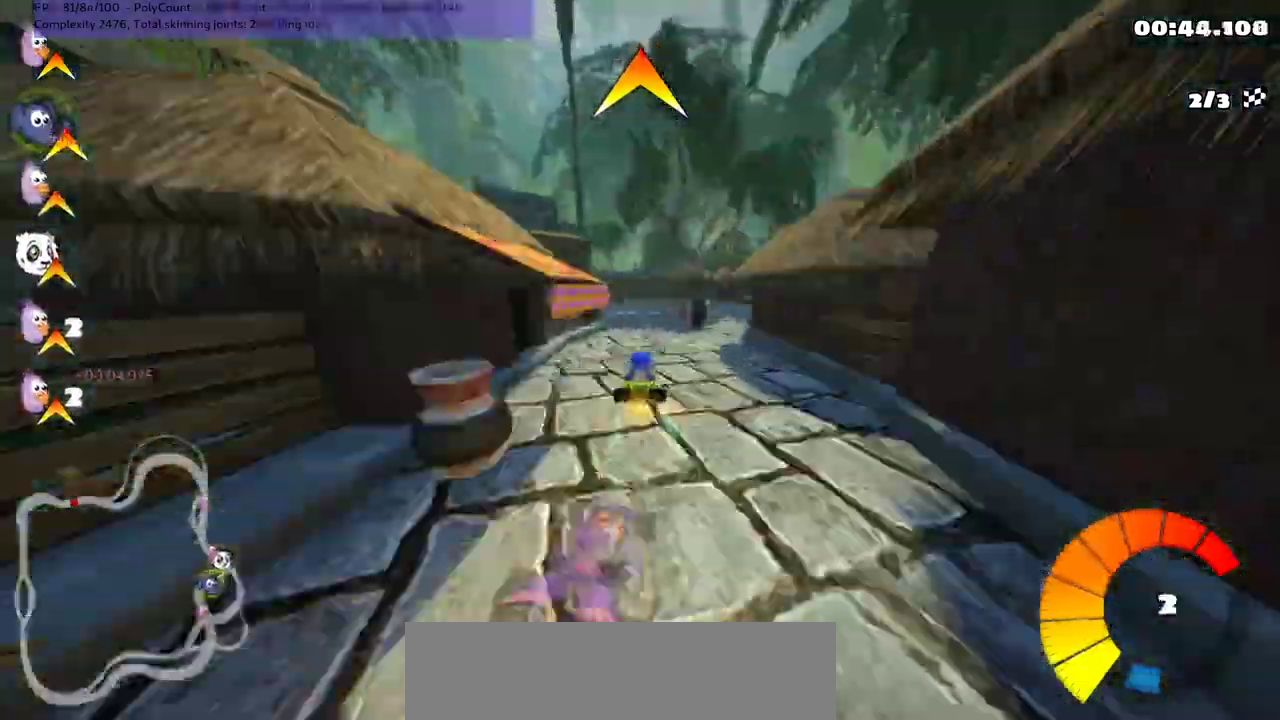
{"keys": ["left", "n", "up"], "events": [[33, "right", "up"], [200, "left", "down"], [233, "m", "down"], [400, "m", "up"], [500, "n", "down"]]}
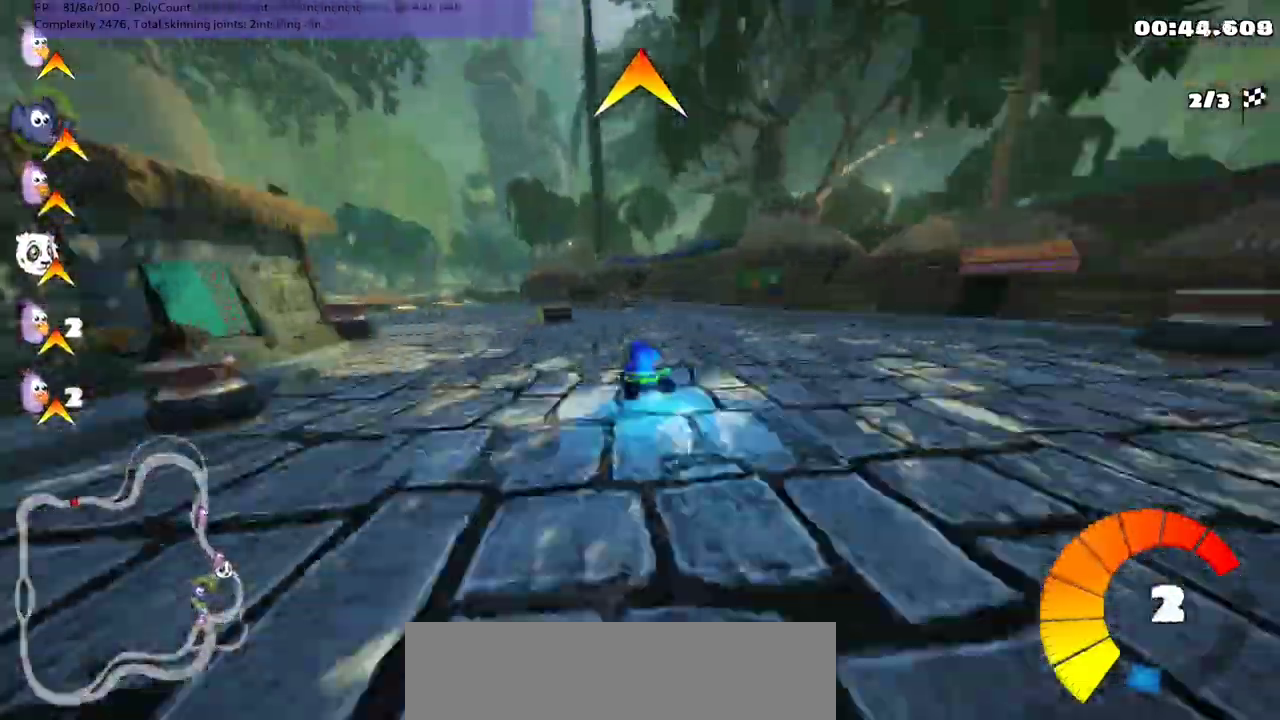
{"keys": ["up"], "events": [[100, "n", "up"], [300, "left", "up"]]}
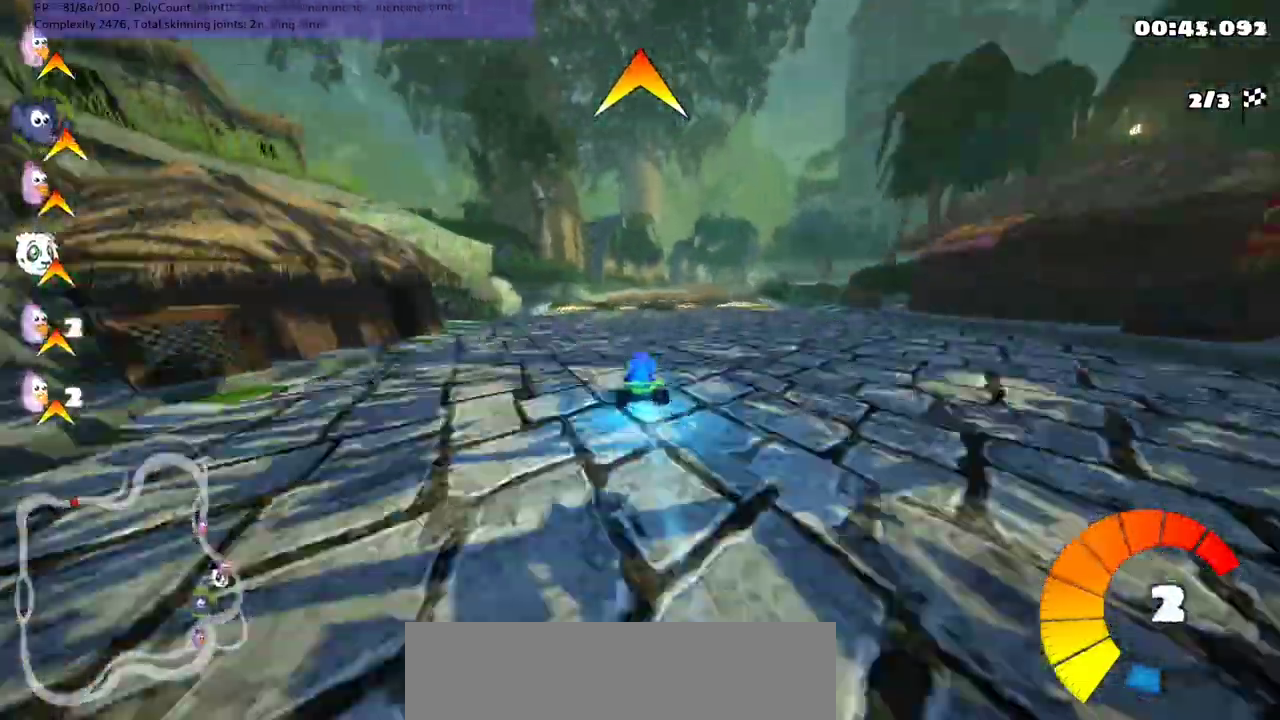
{"keys": ["left", "m", "up"], "events": [[133, "m", "down"], [133, "right", "down"], [300, "right", "up"], [400, "left", "down"]]}
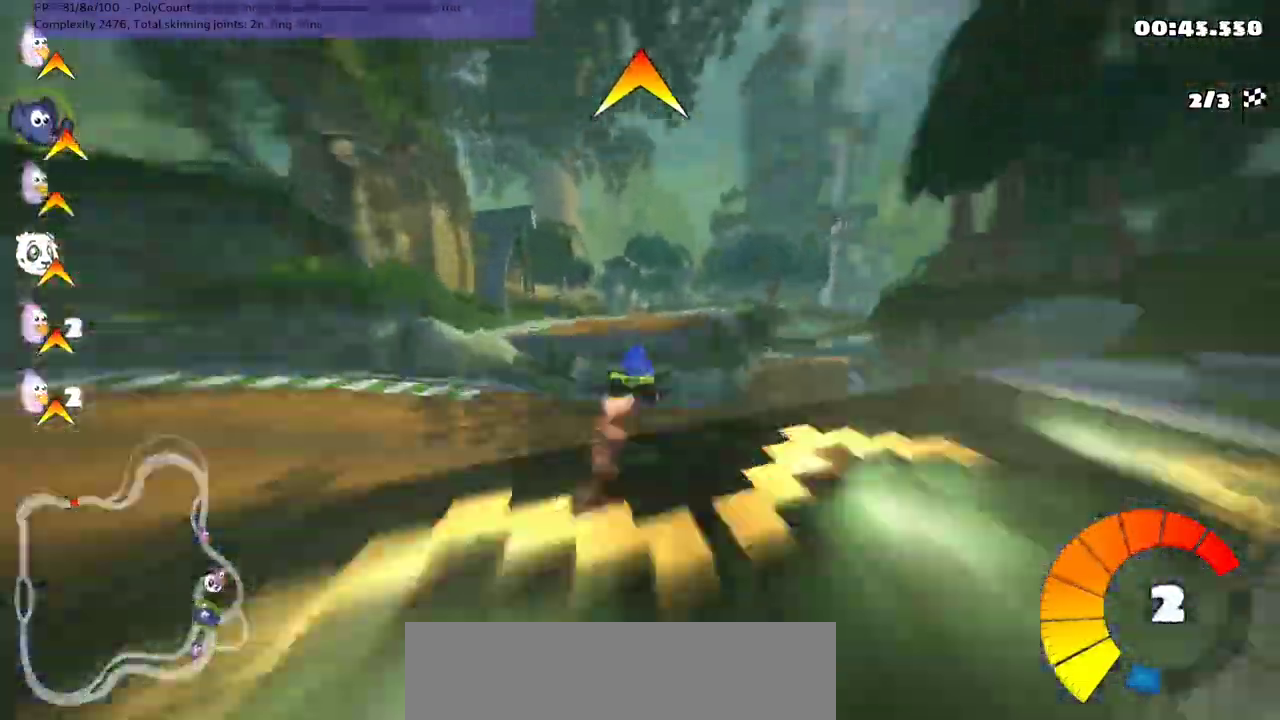
{"keys": ["m", "right", "up"], "events": [[100, "right", "down"], [133, "left", "up"]]}
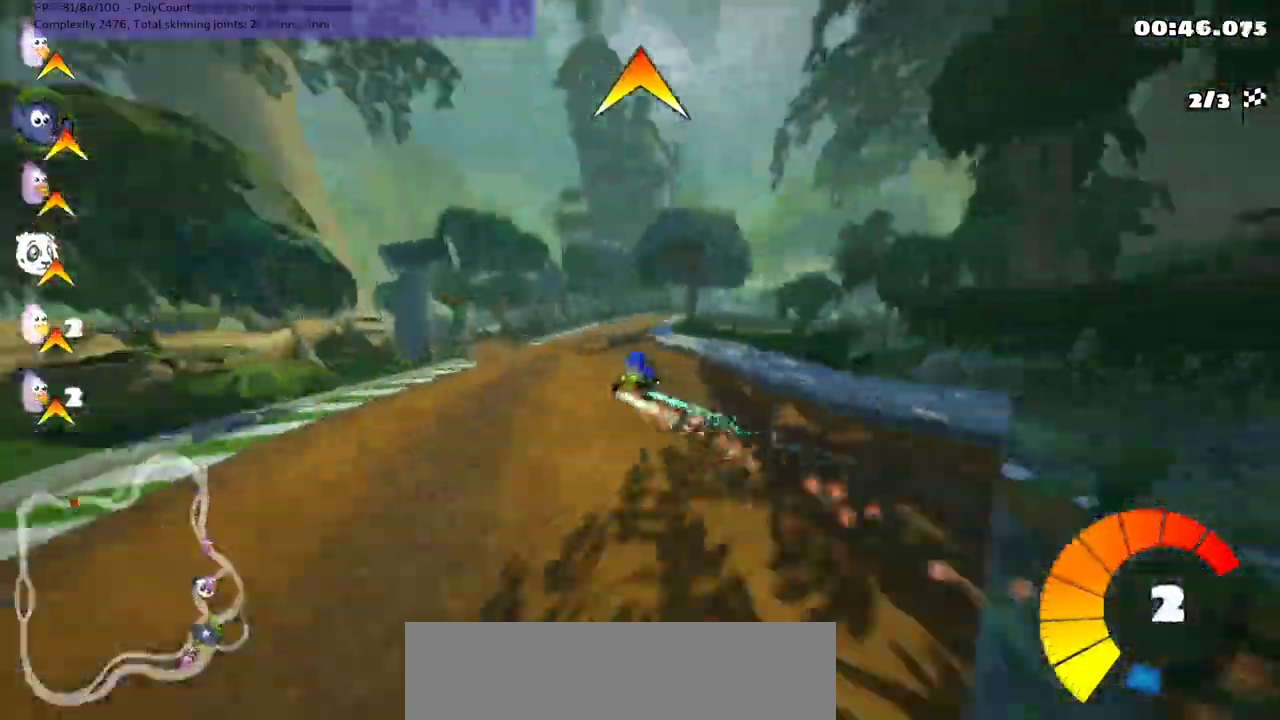
{"keys": ["n", "right", "up"], "events": [[300, "m", "up"], [400, "n", "down"]]}
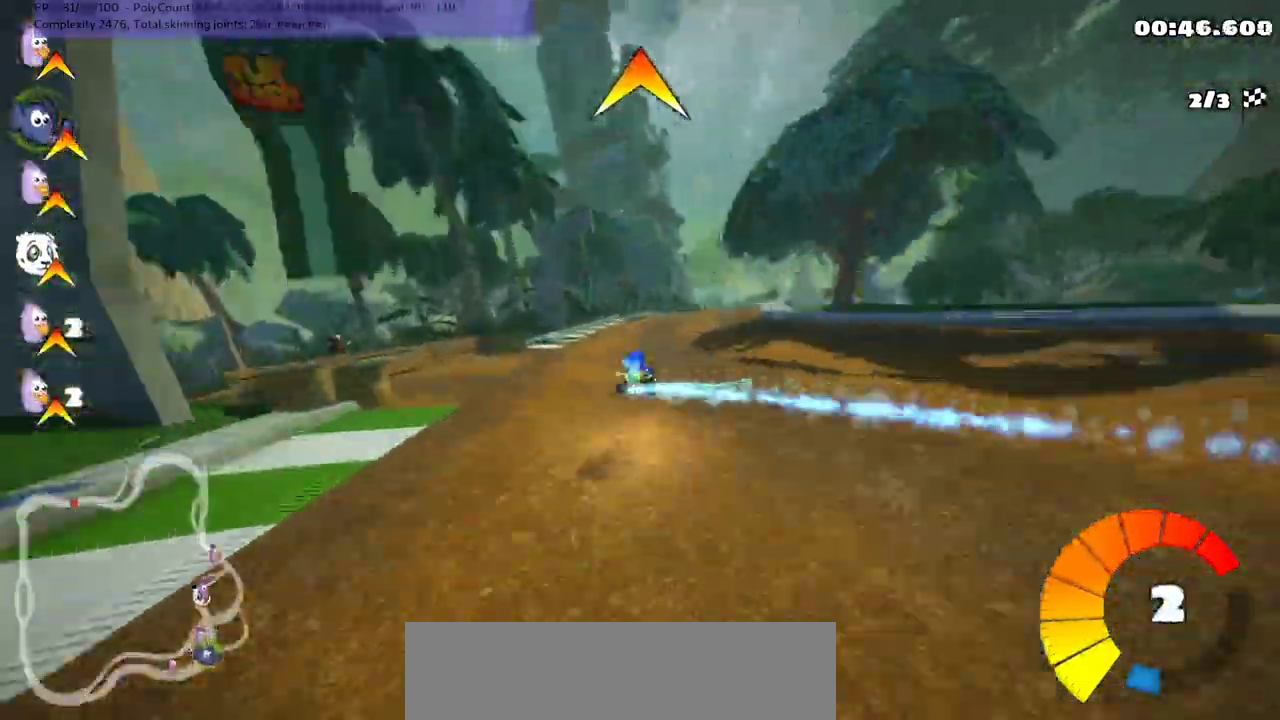
{"keys": ["up"], "events": [[33, "n", "up"], [300, "right", "up"]]}
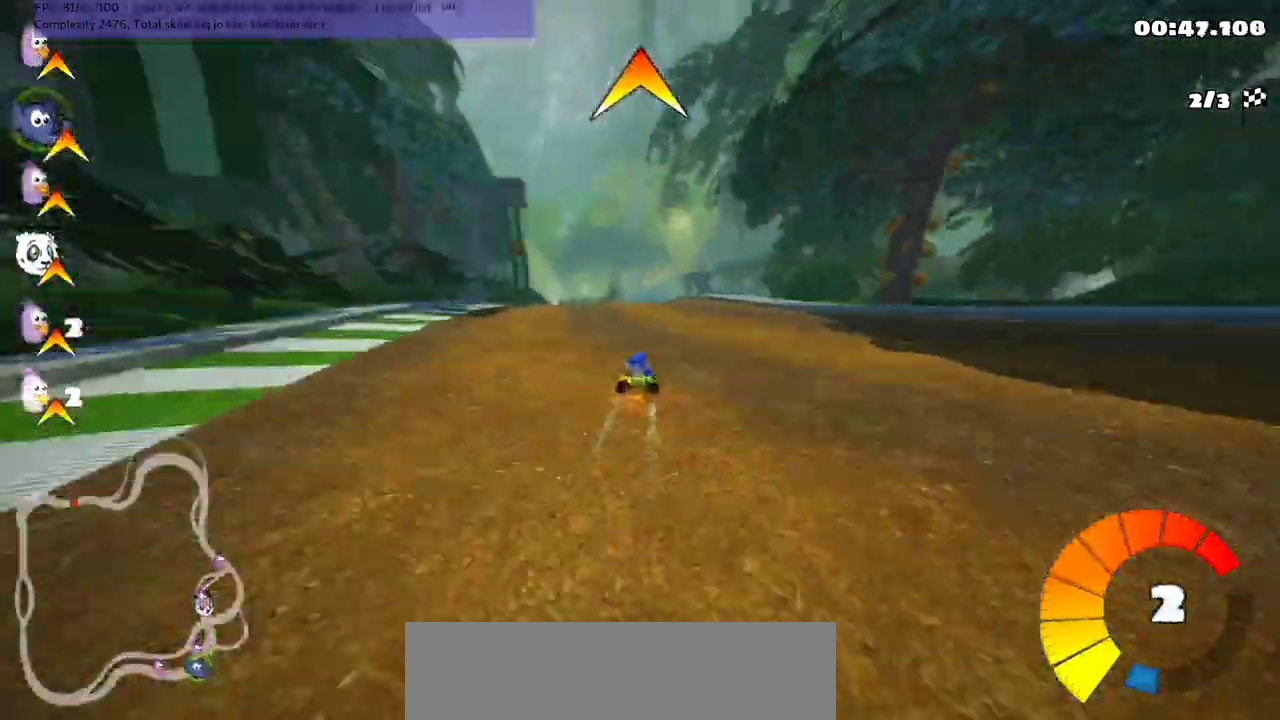
{"keys": ["right", "up"], "events": [[100, "left", "down"], [267, "left", "up"], [467, "right", "down"]]}
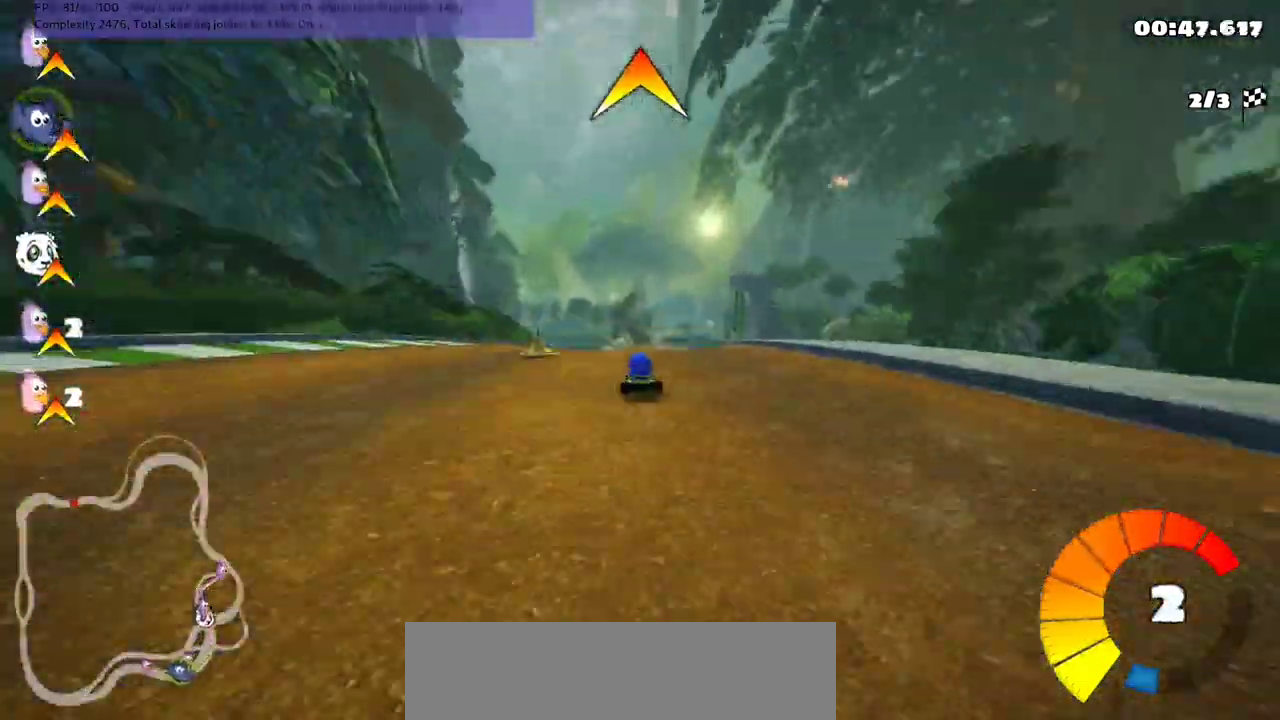
{"keys": ["right", "up"], "events": [[33, "right", "up"], [300, "right", "down"]]}
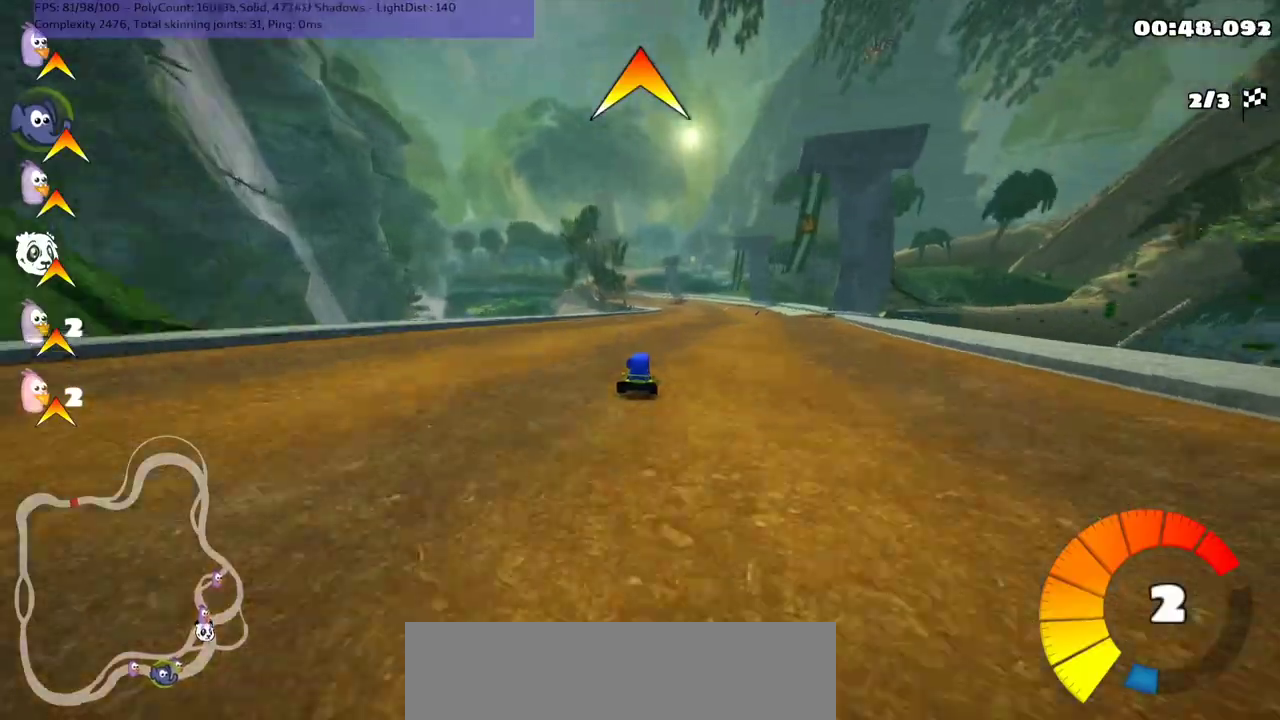
{"keys": ["left", "m", "up"], "events": [[200, "right", "up"], [267, "left", "down"], [267, "m", "down"], [267, "n", "down"], [367, "n", "up"]]}
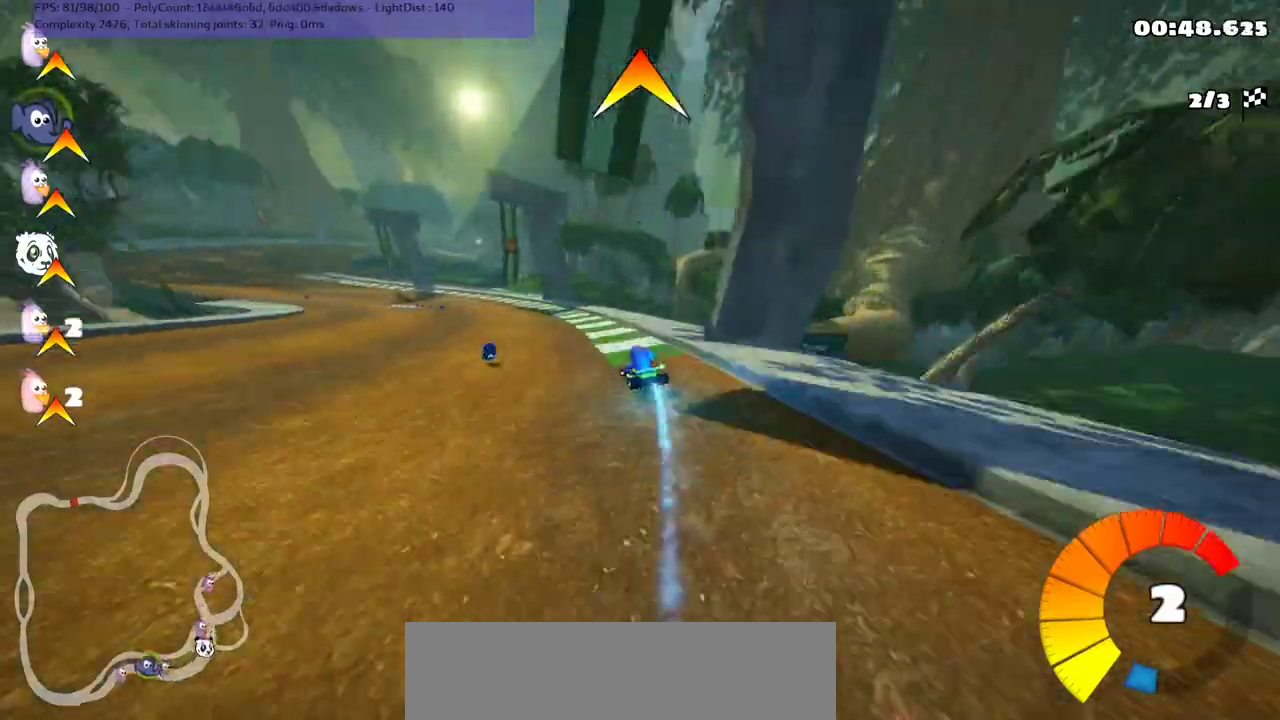
{"keys": ["m", "right", "up"], "events": [[167, "left", "up"], [167, "right", "down"], [267, "left", "down"], [433, "left", "up"]]}
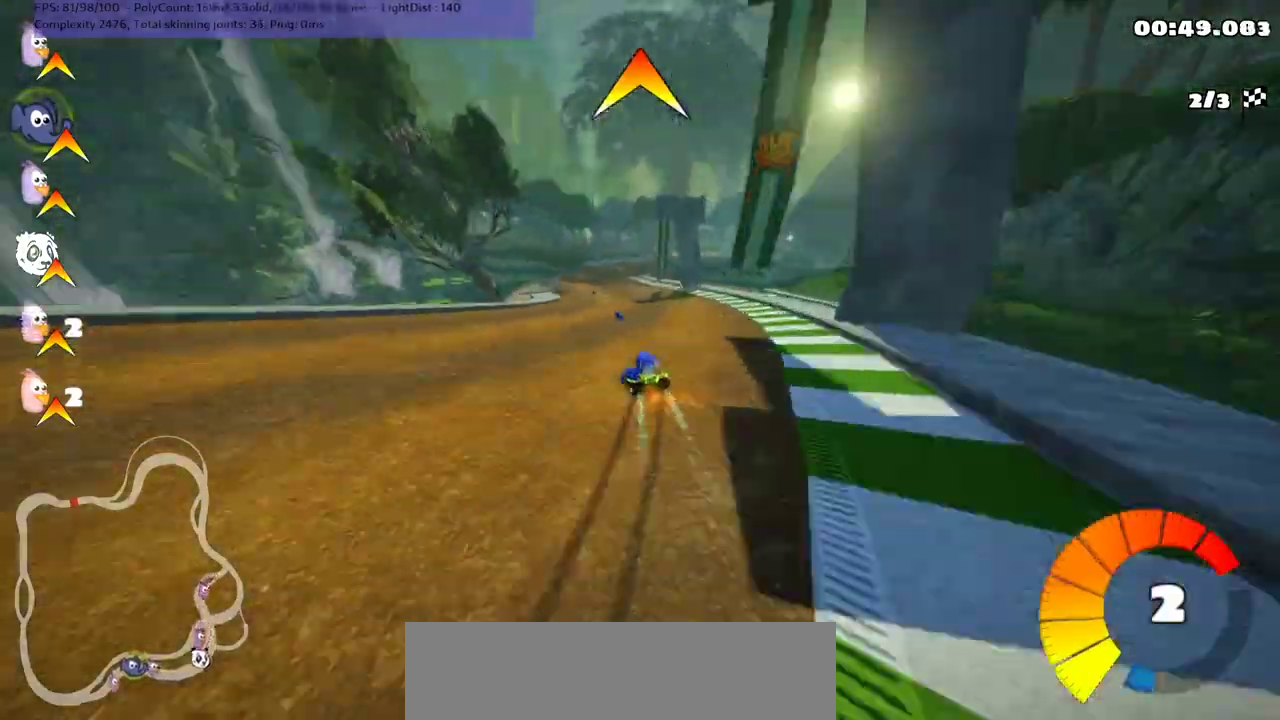
{"keys": ["m", "up"], "events": [[400, "left", "down"], [467, "left", "up"], [500, "right", "up"]]}
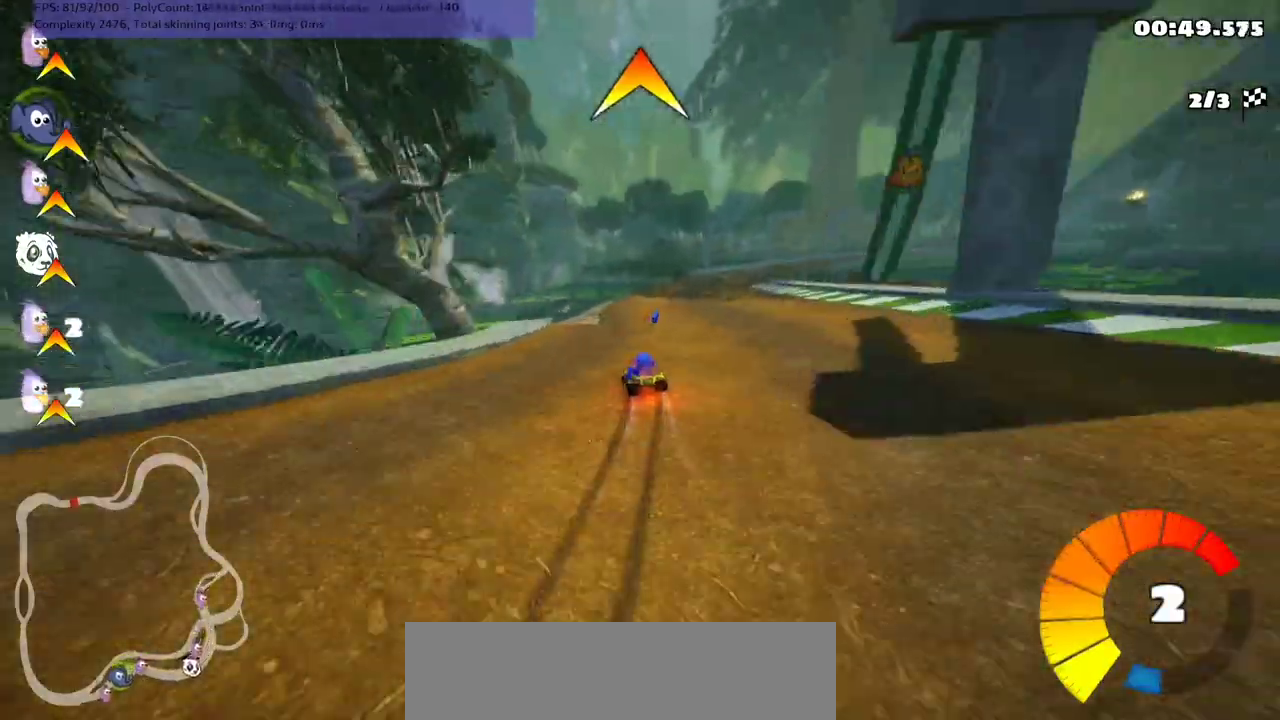
{"keys": ["up"], "events": [[33, "m", "up"], [100, "right", "down"], [233, "right", "up"], [333, "right", "down"], [467, "right", "up"]]}
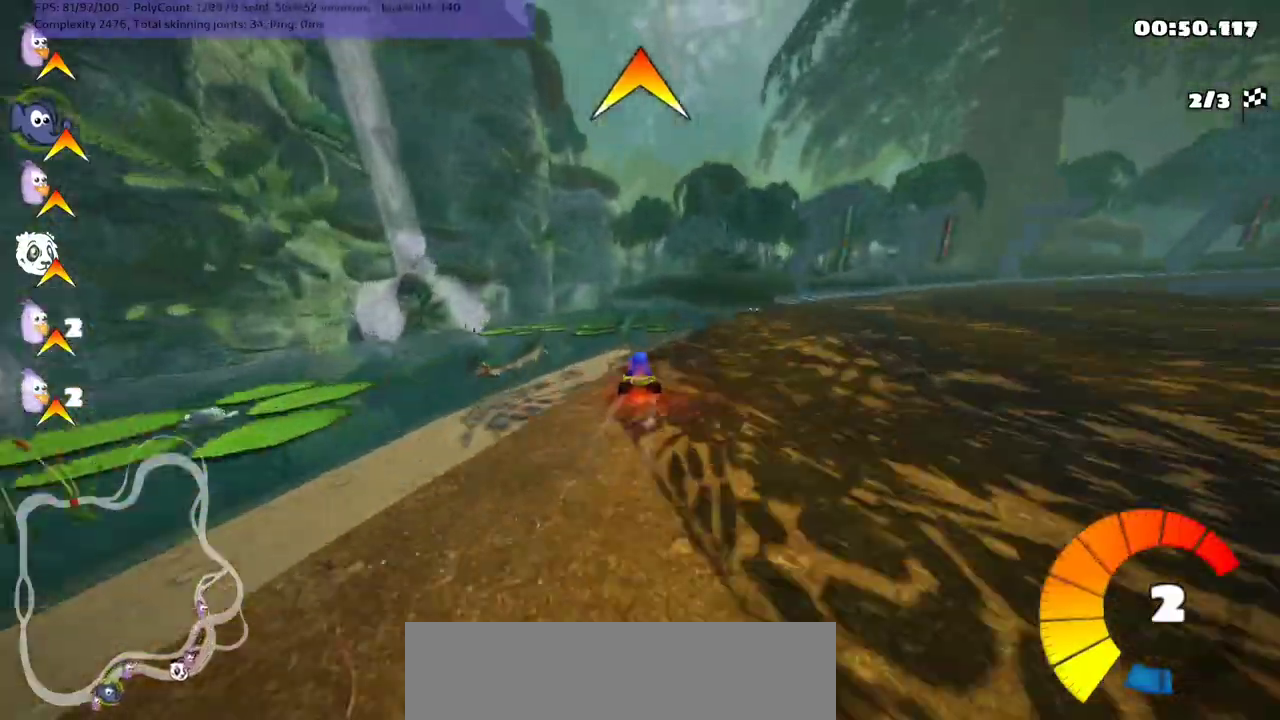
{"keys": ["down", "m", "right"], "events": [[67, "right", "down"], [100, "m", "down"], [267, "up", "up"], [400, "down", "down"]]}
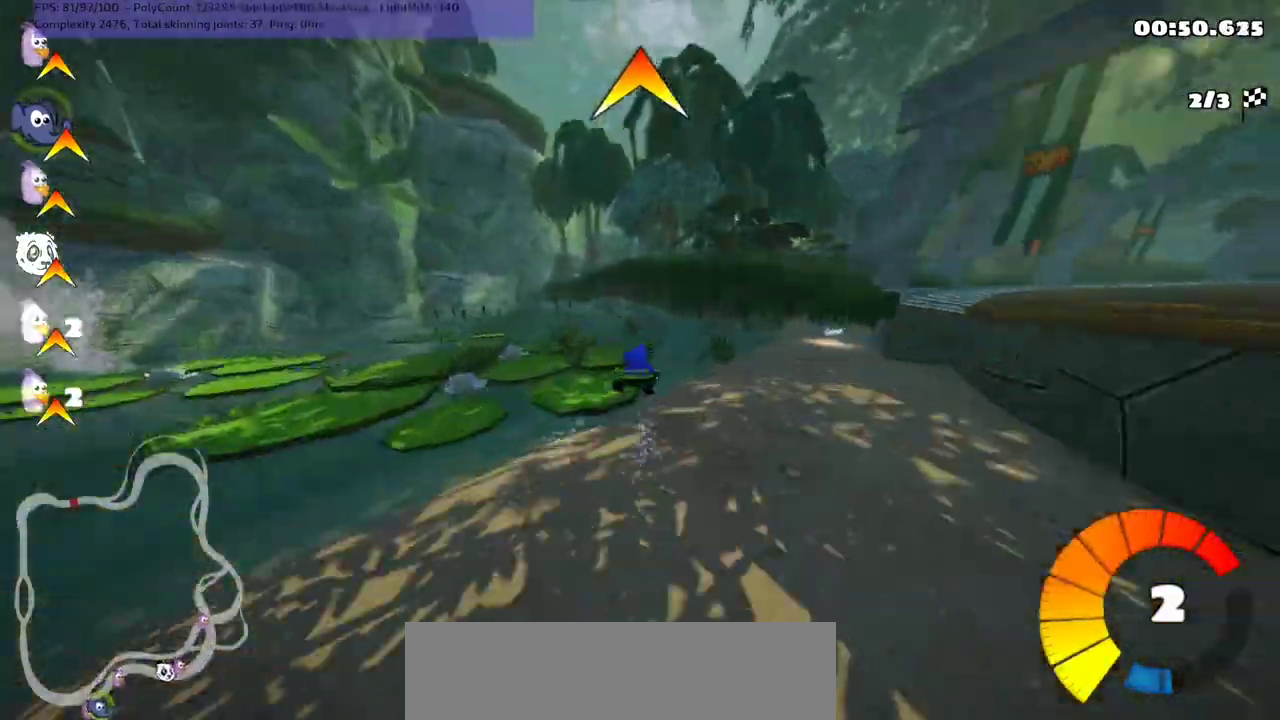
{"keys": ["down", "right"], "events": [[100, "m", "up"]]}
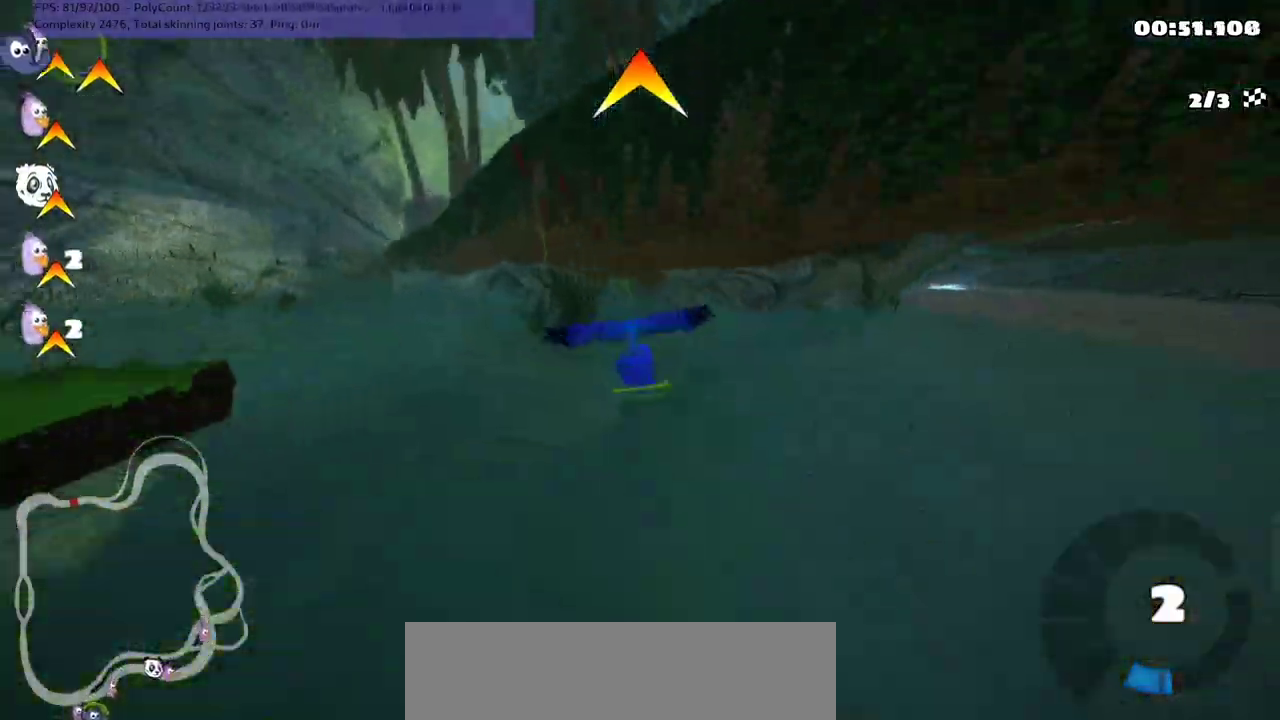
{"keys": ["right", "up"], "events": [[167, "down", "up"], [267, "up", "down"]]}
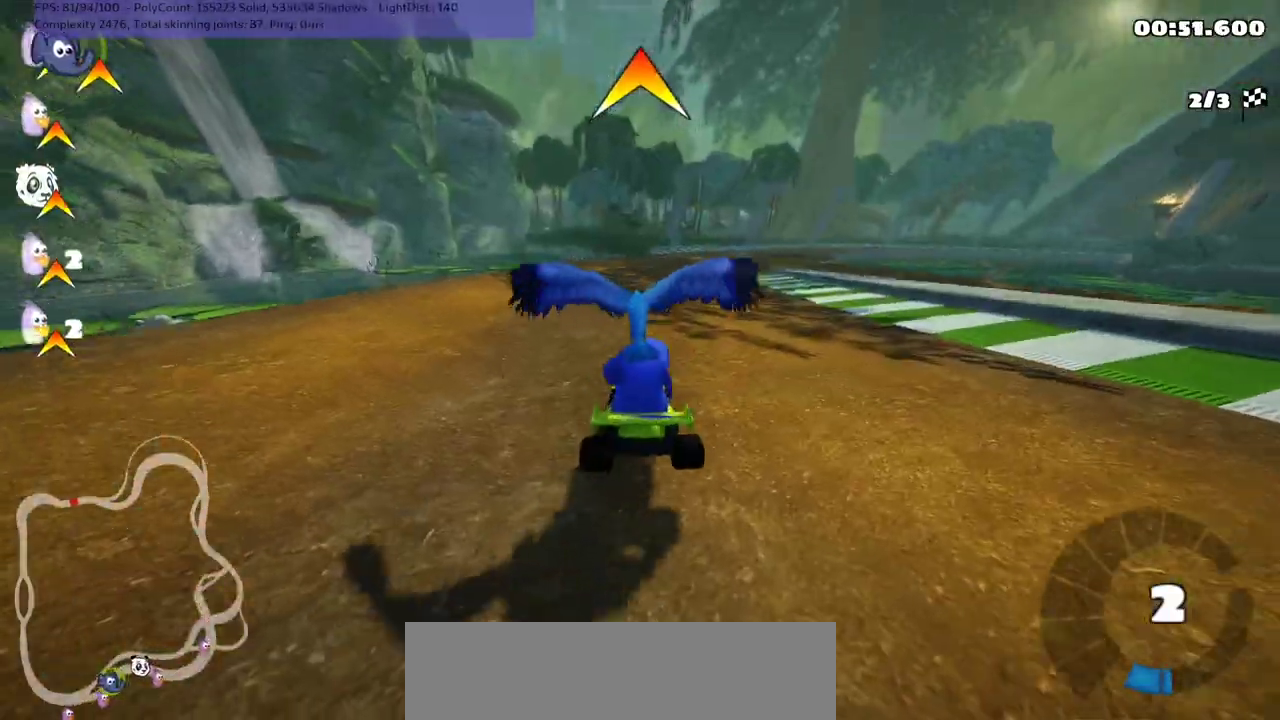
{"keys": ["up"], "events": [[67, "right", "up"], [100, "n", "down"], [467, "n", "up"]]}
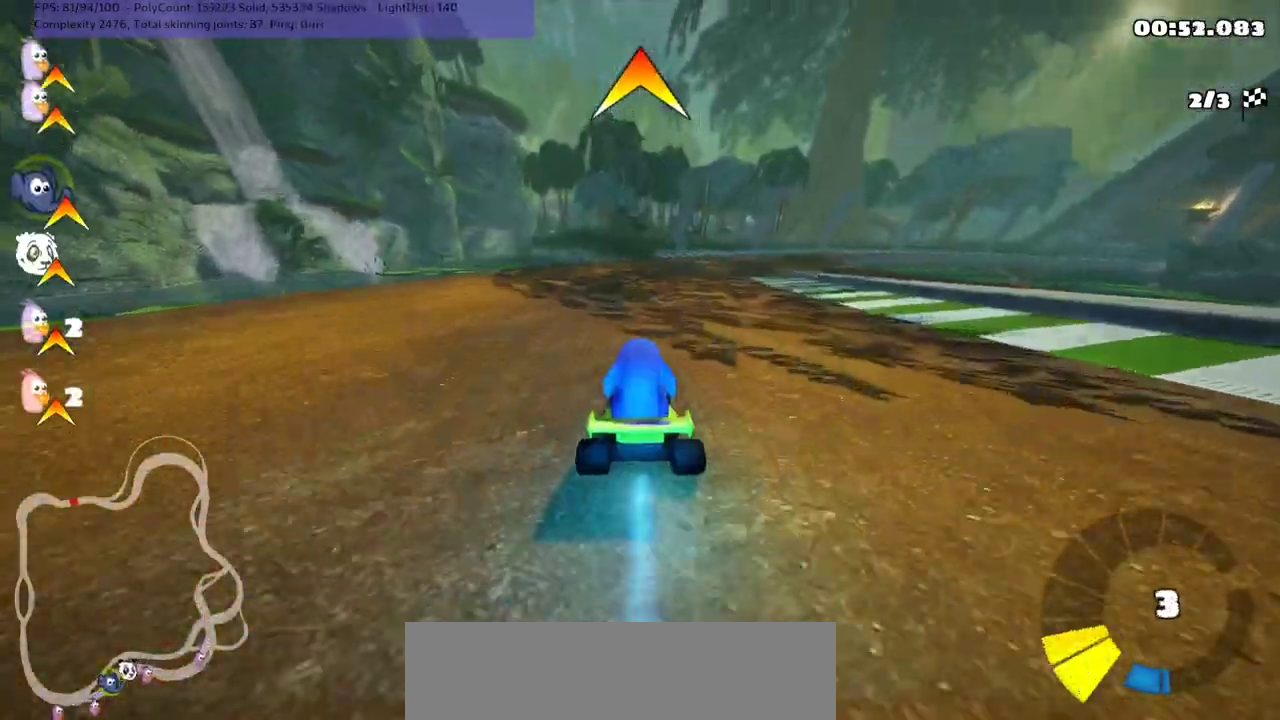
{"keys": ["left", "m", "up"], "events": [[67, "m", "down"], [67, "right", "down"], [133, "left", "down"], [233, "right", "up"]]}